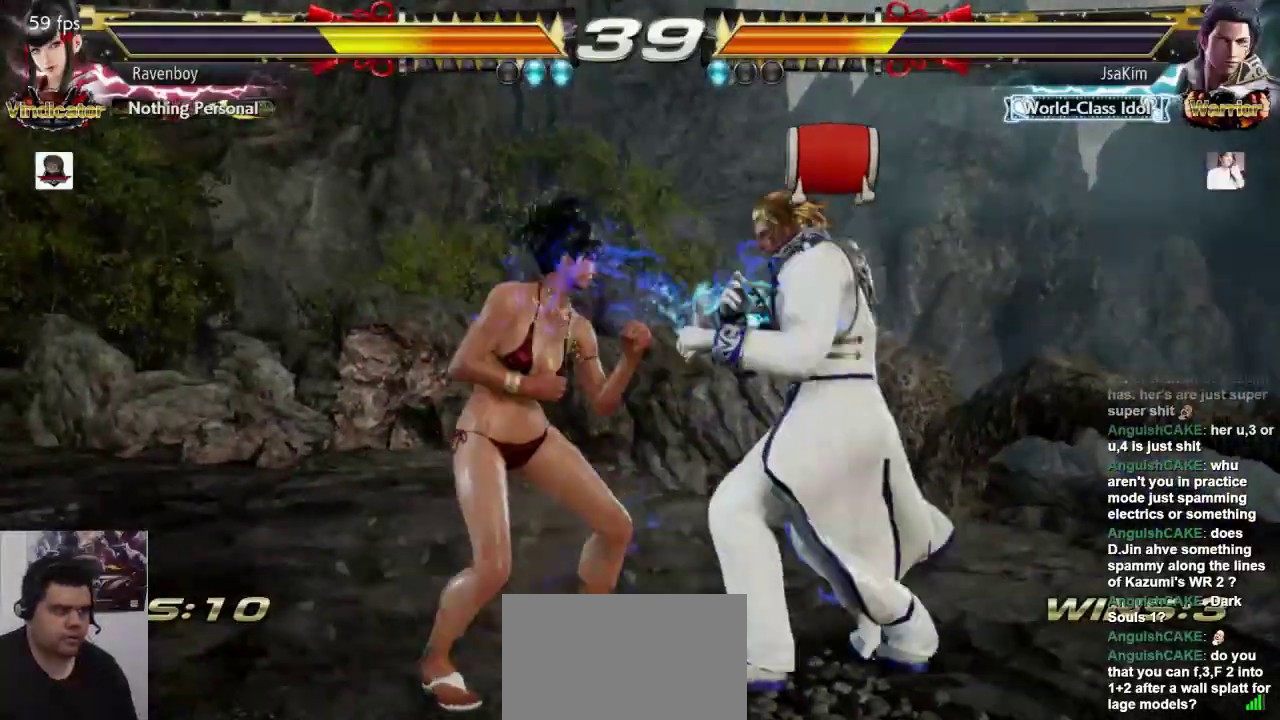
Gameplay with a controller (arcade stick); each line is a JSON object with the inputs held at the frame after it. "events" lists button and stick changes between this image and that frame as [ms after this image, input, new state], when the widget could be followed in between. Not read: L3 R3.
{"buttons": [], "left_stick": "left", "events": [[167, "CROSS", "down"], [167, "SQUARE", "down"], [167, "left_stick", "center"], [233, "CROSS", "up"], [233, "SQUARE", "up"], [333, "left_stick", "left"]]}
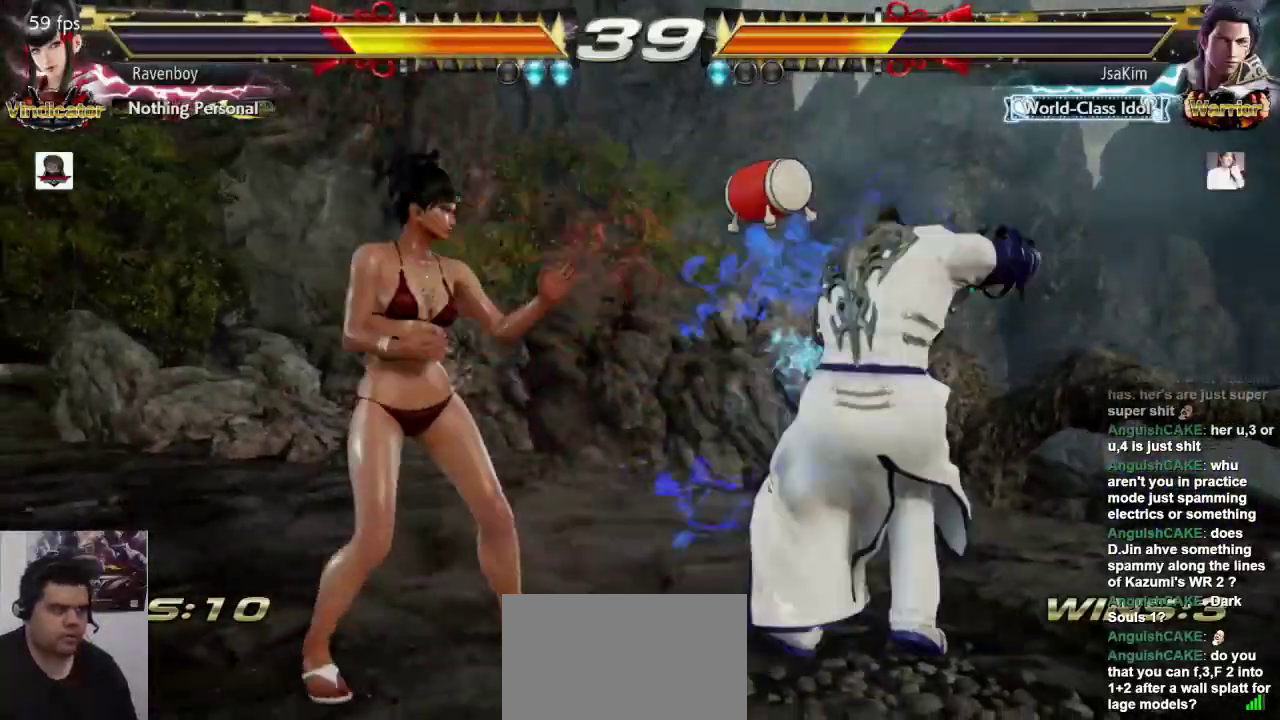
{"buttons": ["L1"], "left_stick": "center", "events": [[417, "L1", "down"], [417, "left_stick", "center"]]}
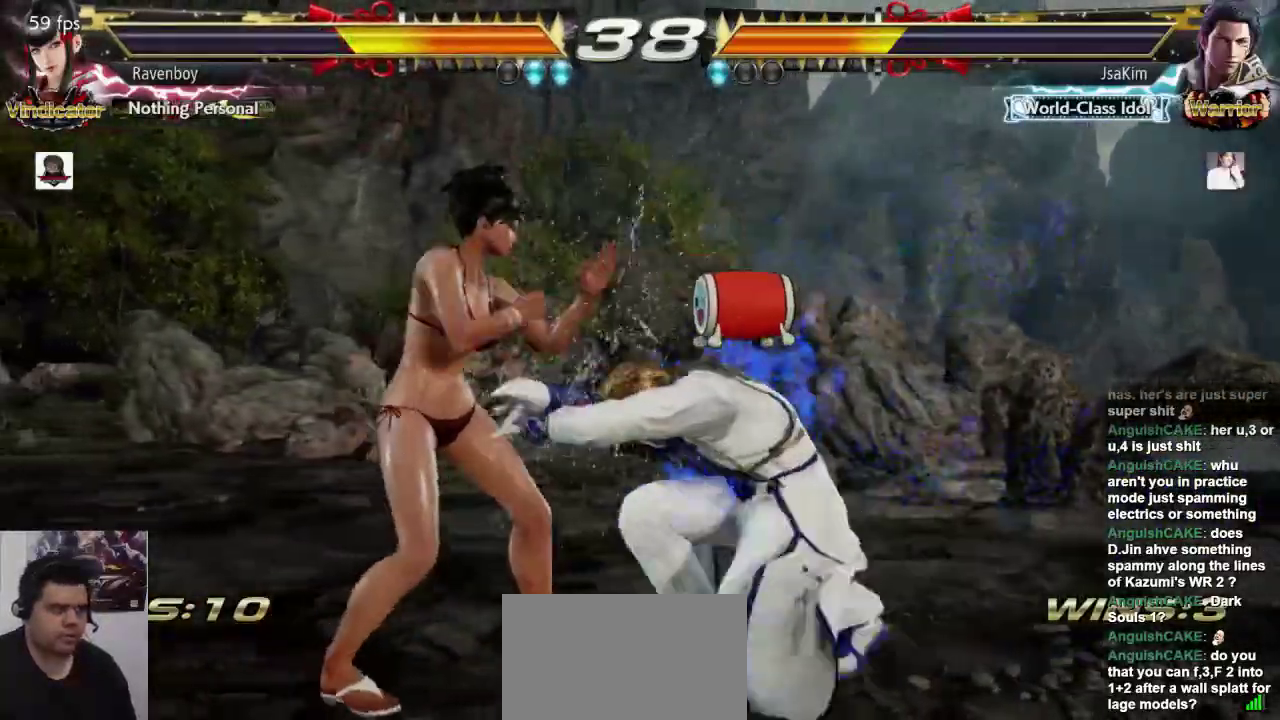
{"buttons": [], "left_stick": "center", "events": [[50, "L1", "up"], [183, "left_stick", "left"], [383, "left_stick", "center"]]}
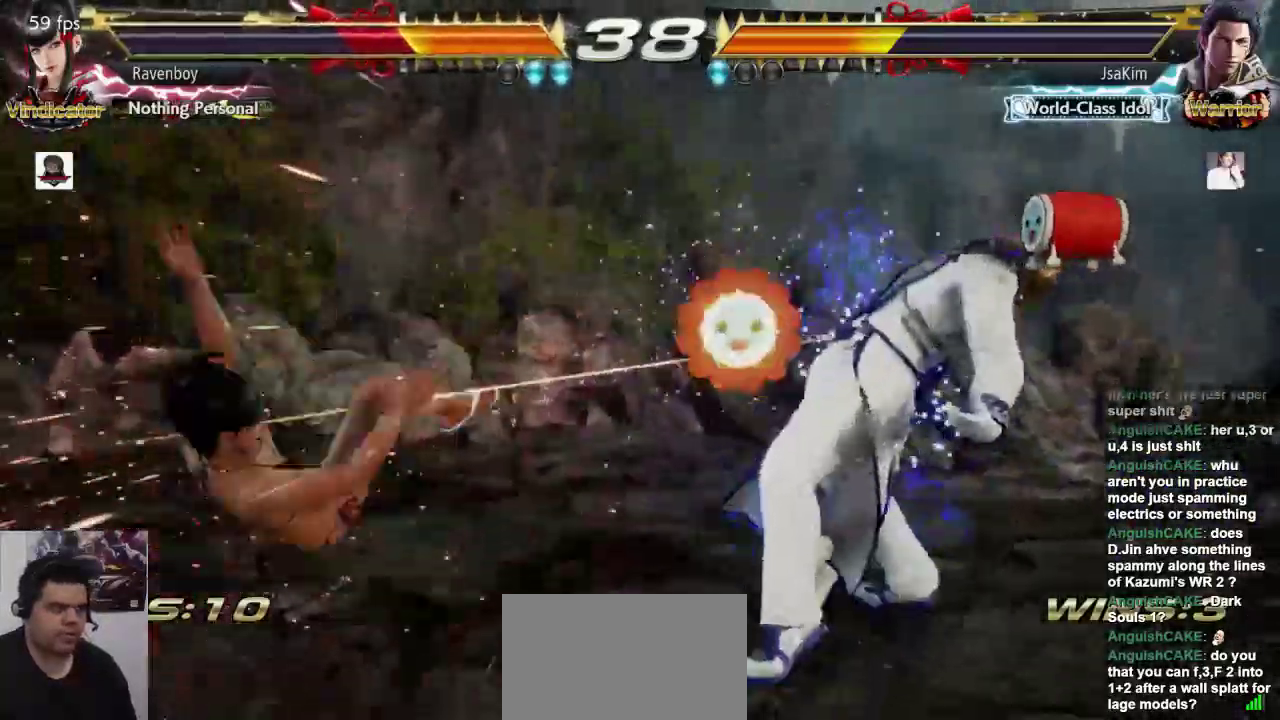
{"buttons": [], "left_stick": "center", "events": []}
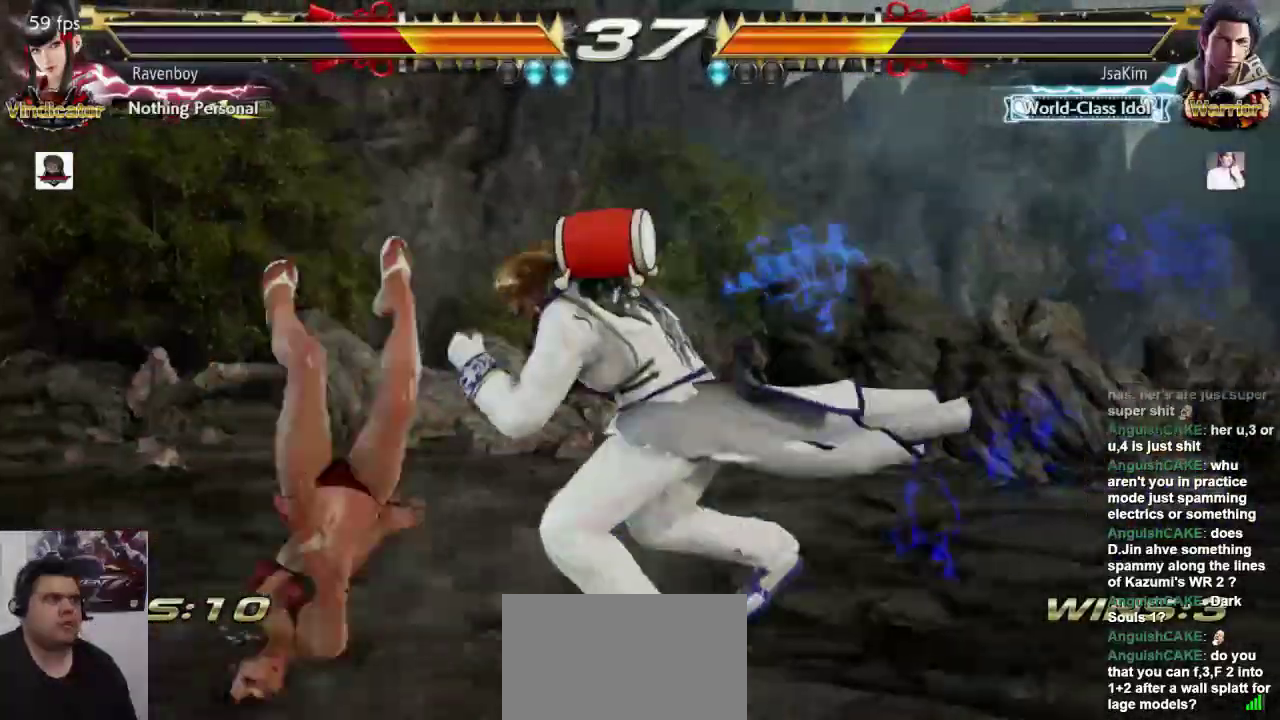
{"buttons": [], "left_stick": "center", "events": []}
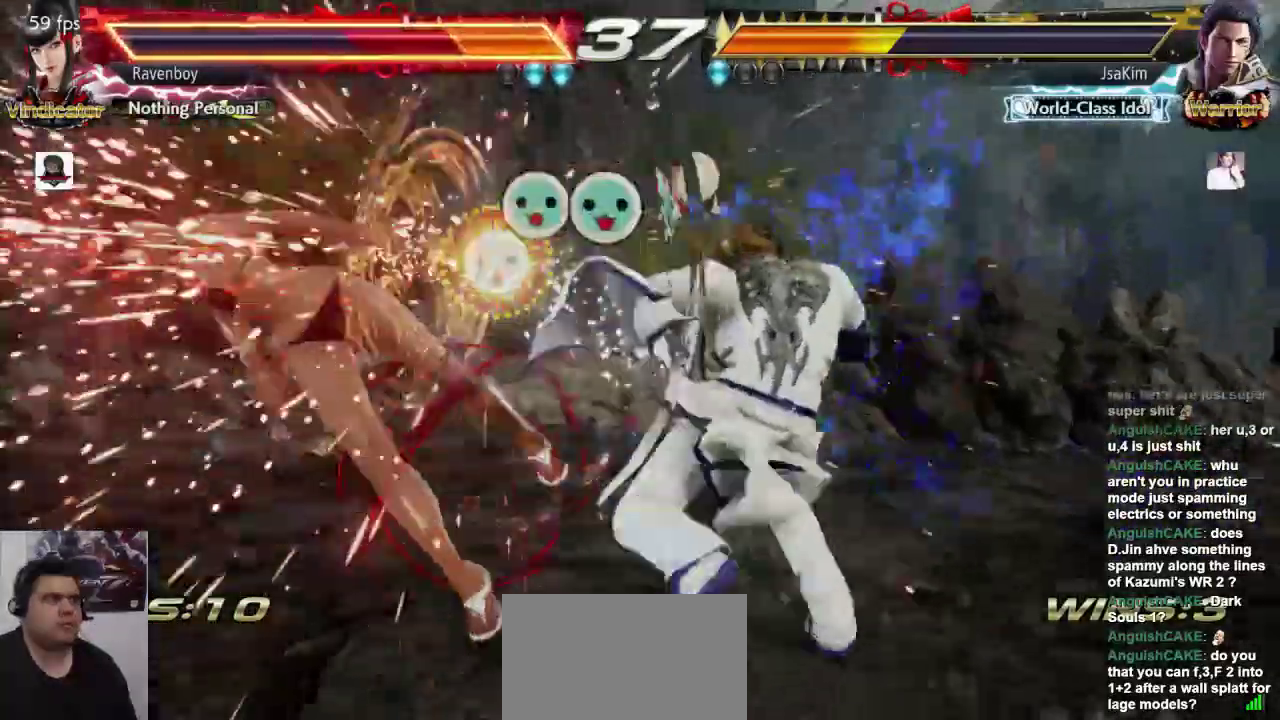
{"buttons": [], "left_stick": "left", "events": [[433, "left_stick", "left"]]}
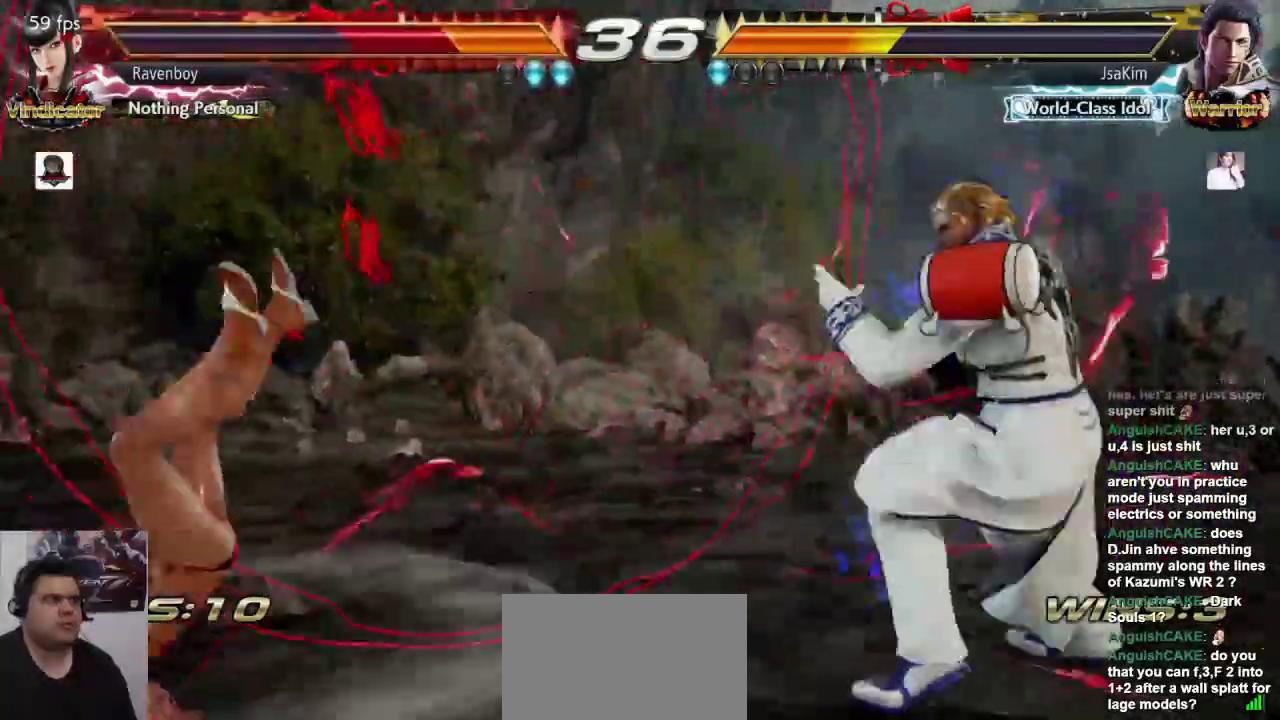
{"buttons": [], "left_stick": "left", "events": []}
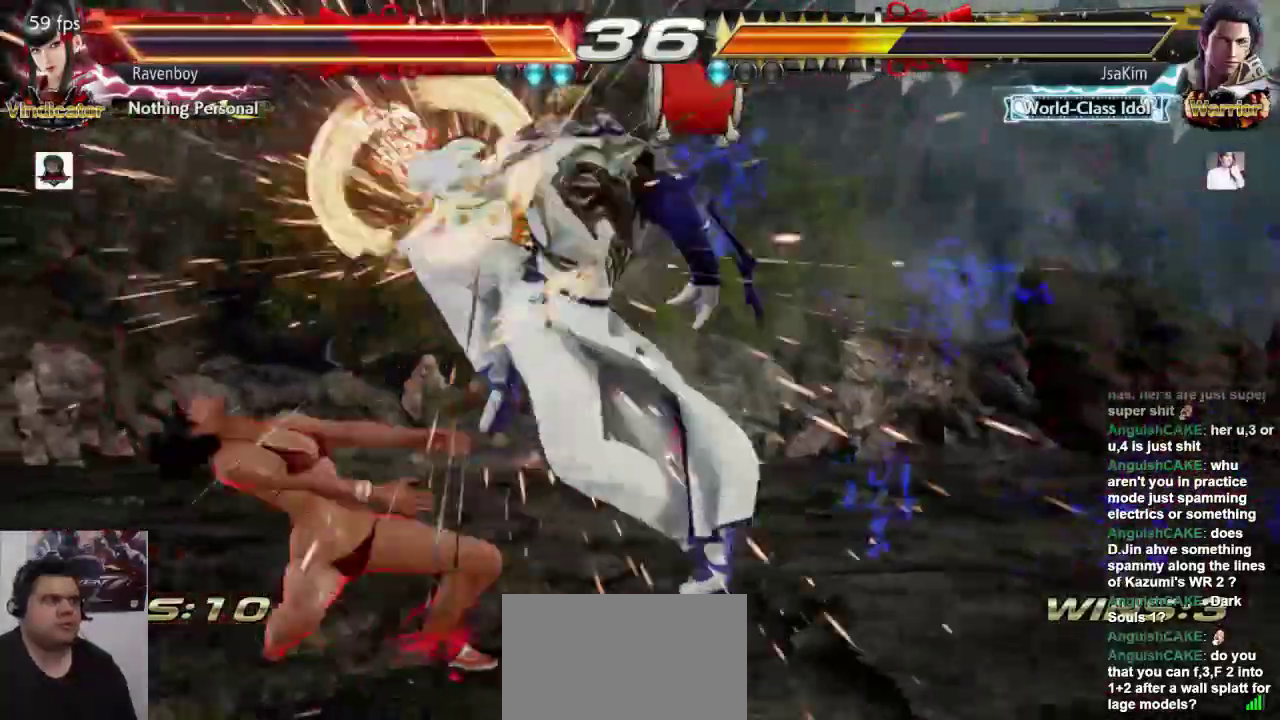
{"buttons": [], "left_stick": "left", "events": []}
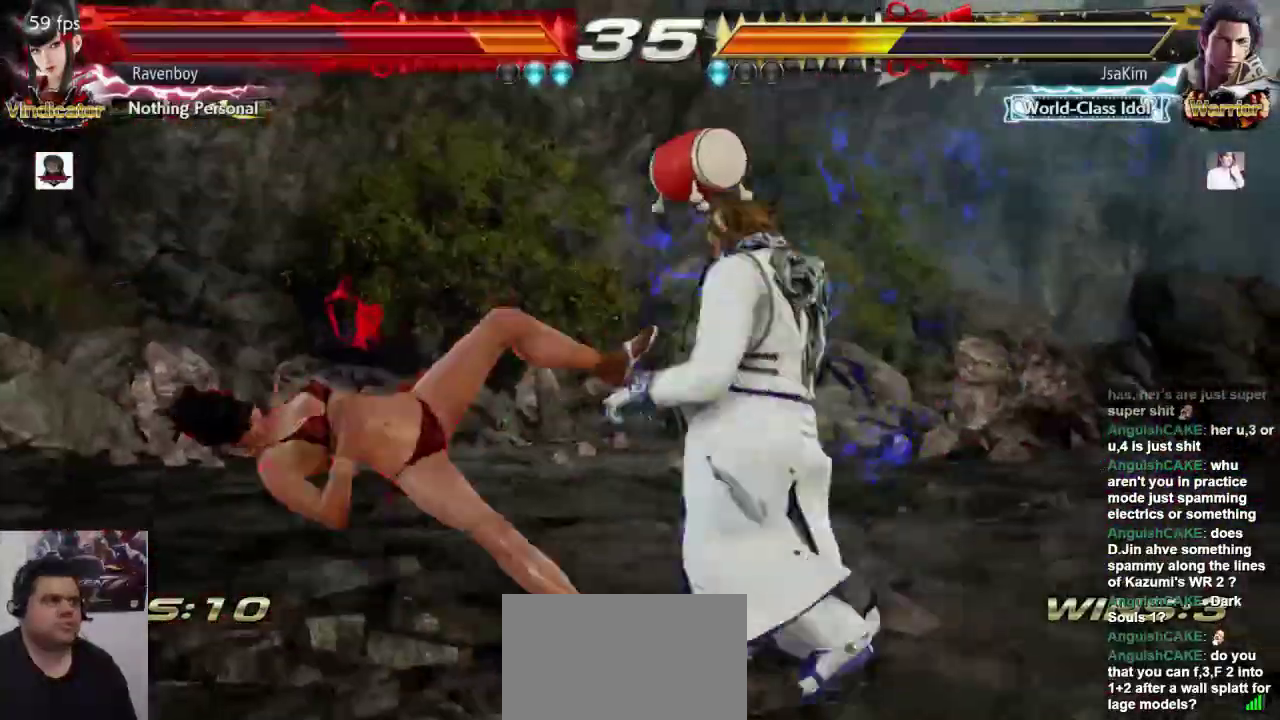
{"buttons": [], "left_stick": "left", "events": []}
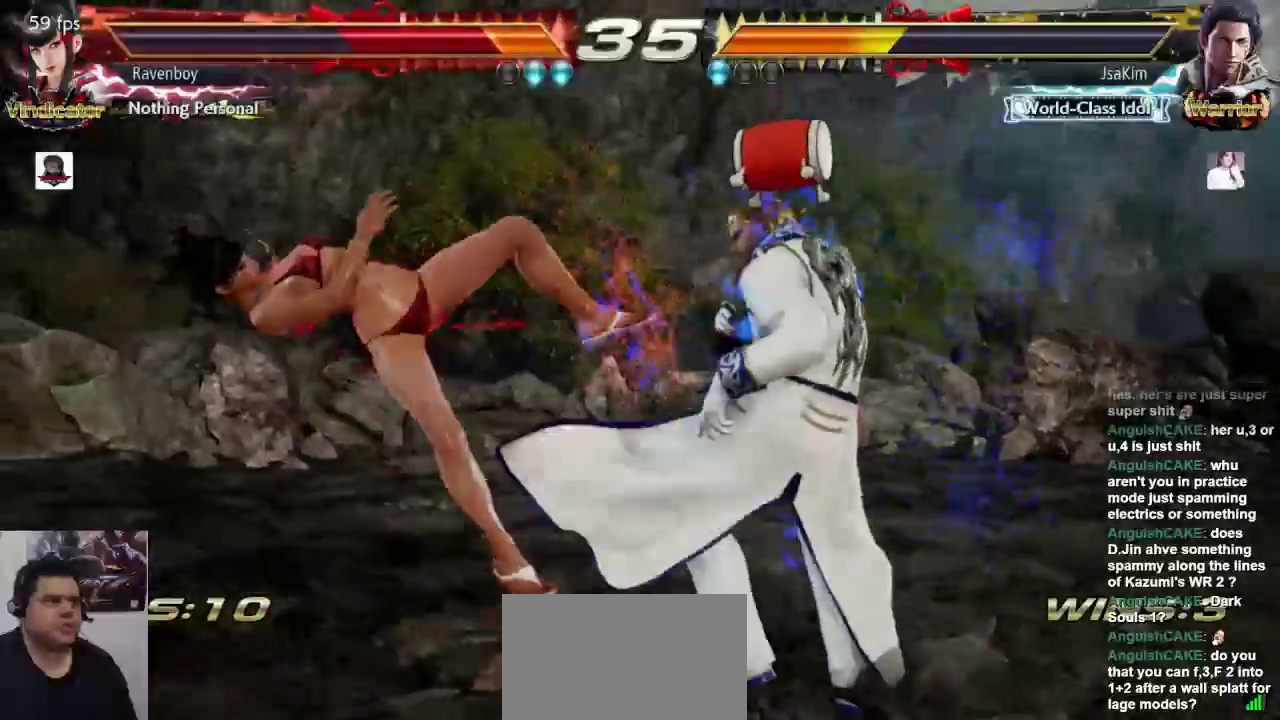
{"buttons": [], "left_stick": "left", "events": []}
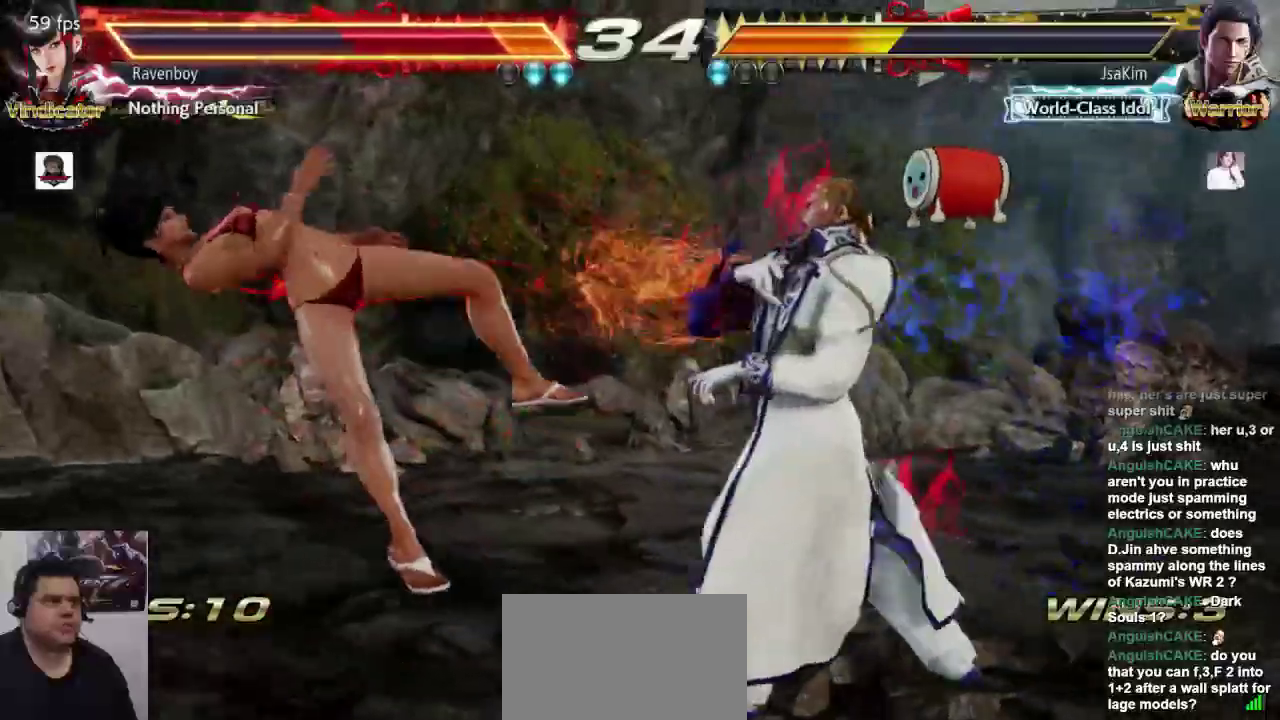
{"buttons": [], "left_stick": "left", "events": []}
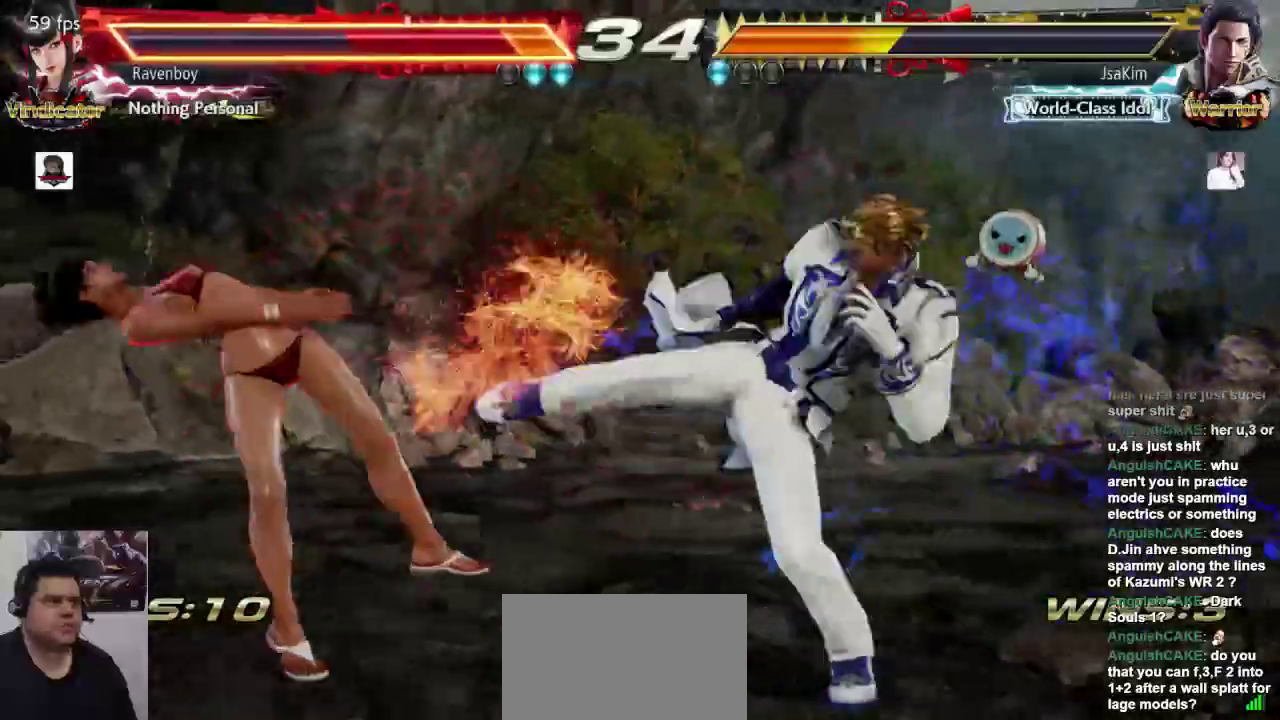
{"buttons": [], "left_stick": "center", "events": [[217, "left_stick", "center"]]}
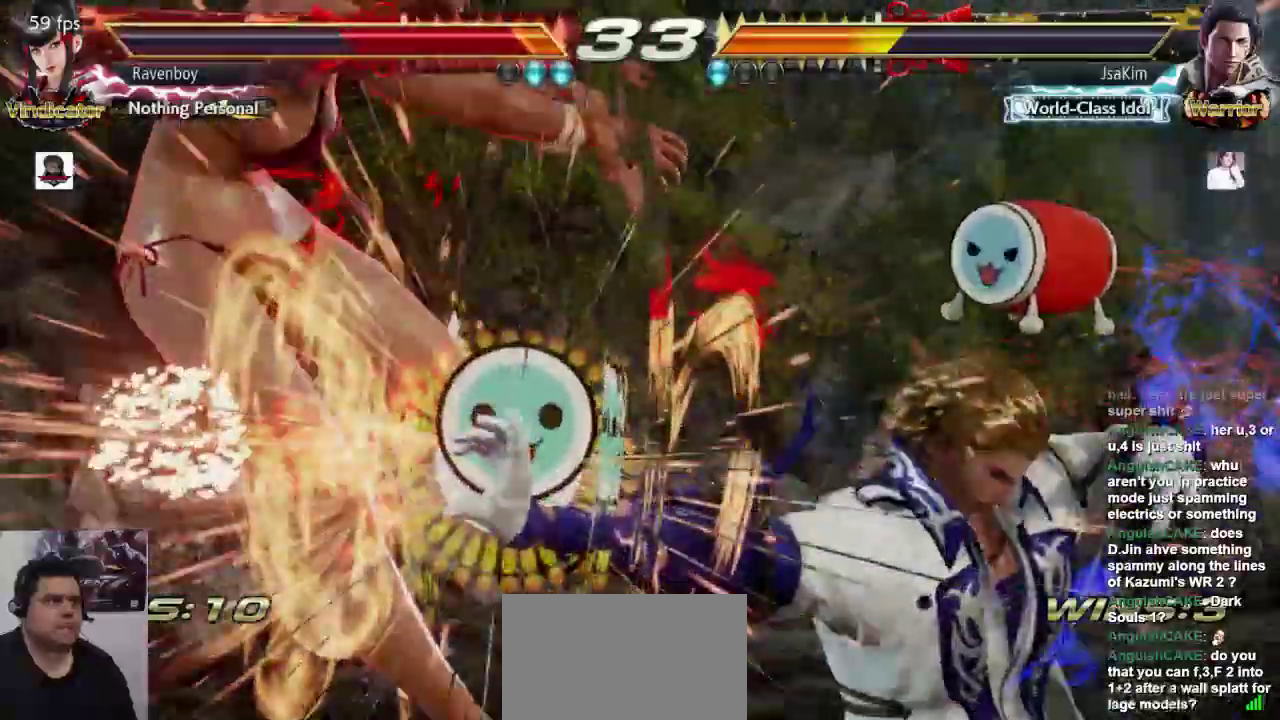
{"buttons": ["CROSS"], "left_stick": "center", "events": [[200, "CROSS", "down"], [200, "L2", "down"], [267, "CROSS", "up"], [267, "L2", "up"], [367, "CROSS", "down"], [367, "L2", "down"], [433, "CROSS", "up"], [433, "L2", "up"], [500, "CROSS", "down"]]}
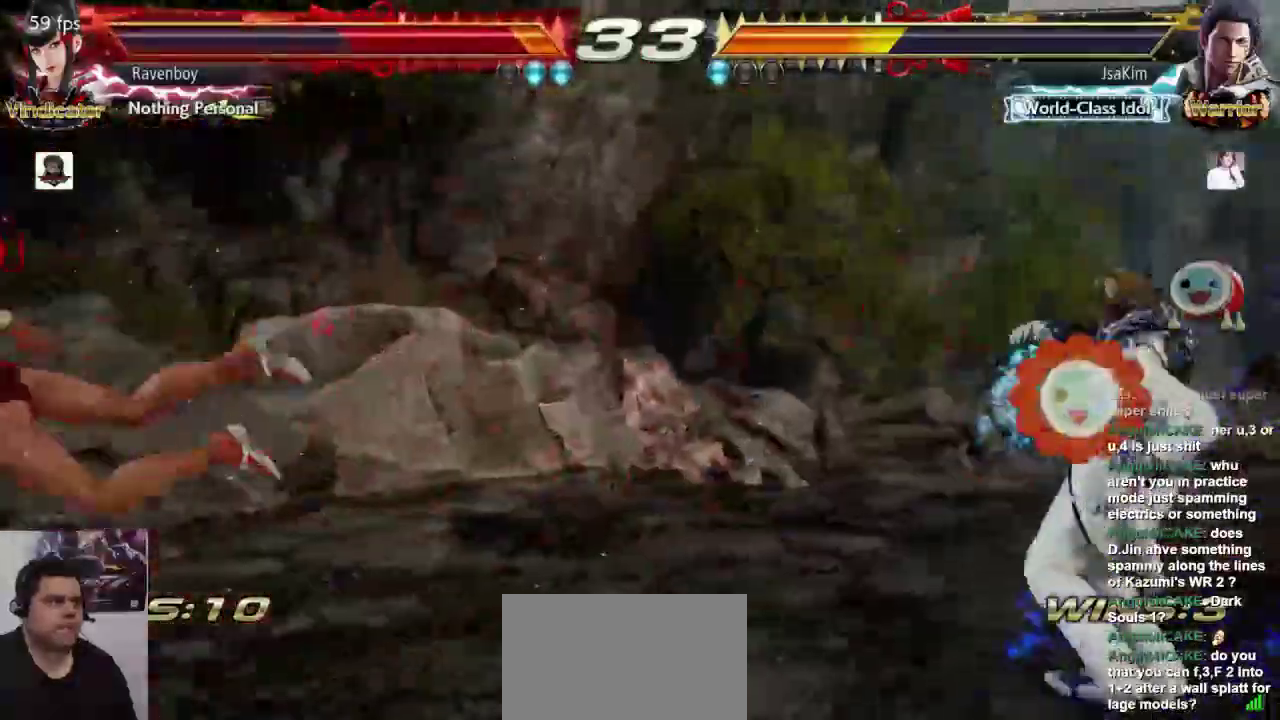
{"buttons": [], "left_stick": "center", "events": [[33, "L2", "down"], [133, "CROSS", "up"], [133, "L2", "up"]]}
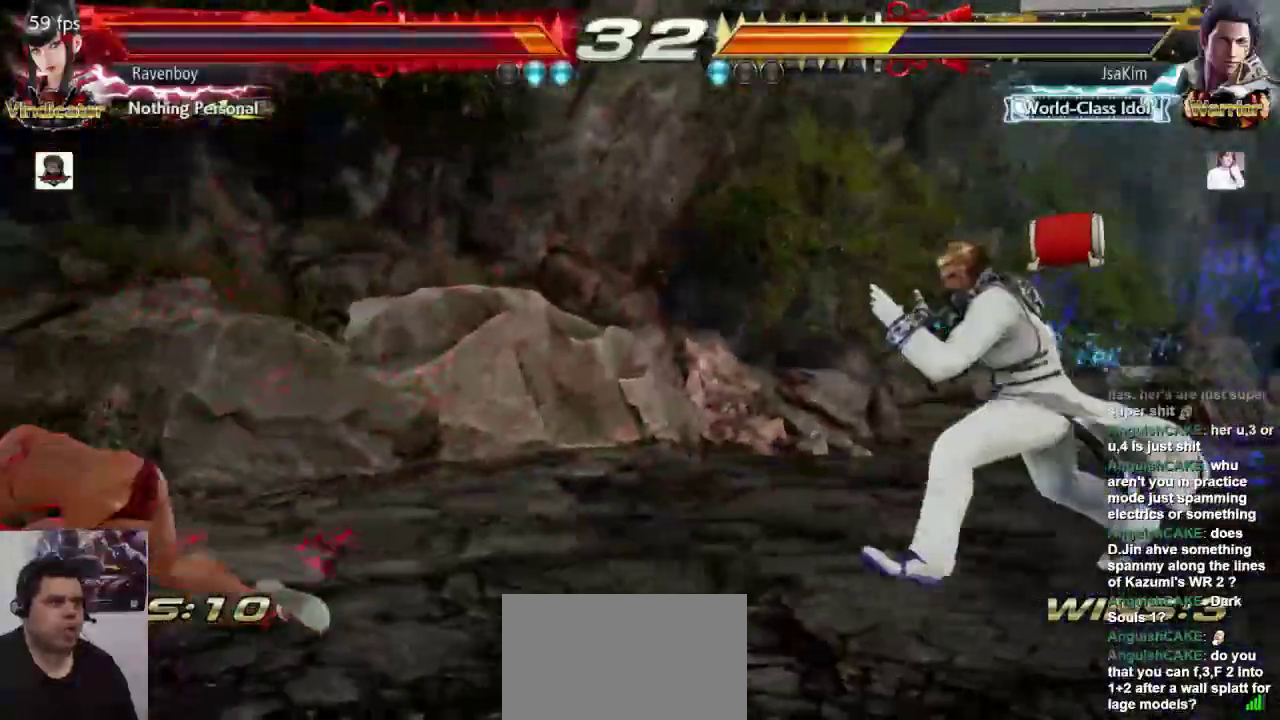
{"buttons": [], "left_stick": "center", "events": [[33, "left_stick", "left"], [350, "left_stick", "down-right"], [383, "L1", "down"], [383, "SQUARE", "down"], [450, "L1", "up"], [450, "SQUARE", "up"], [450, "left_stick", "center"]]}
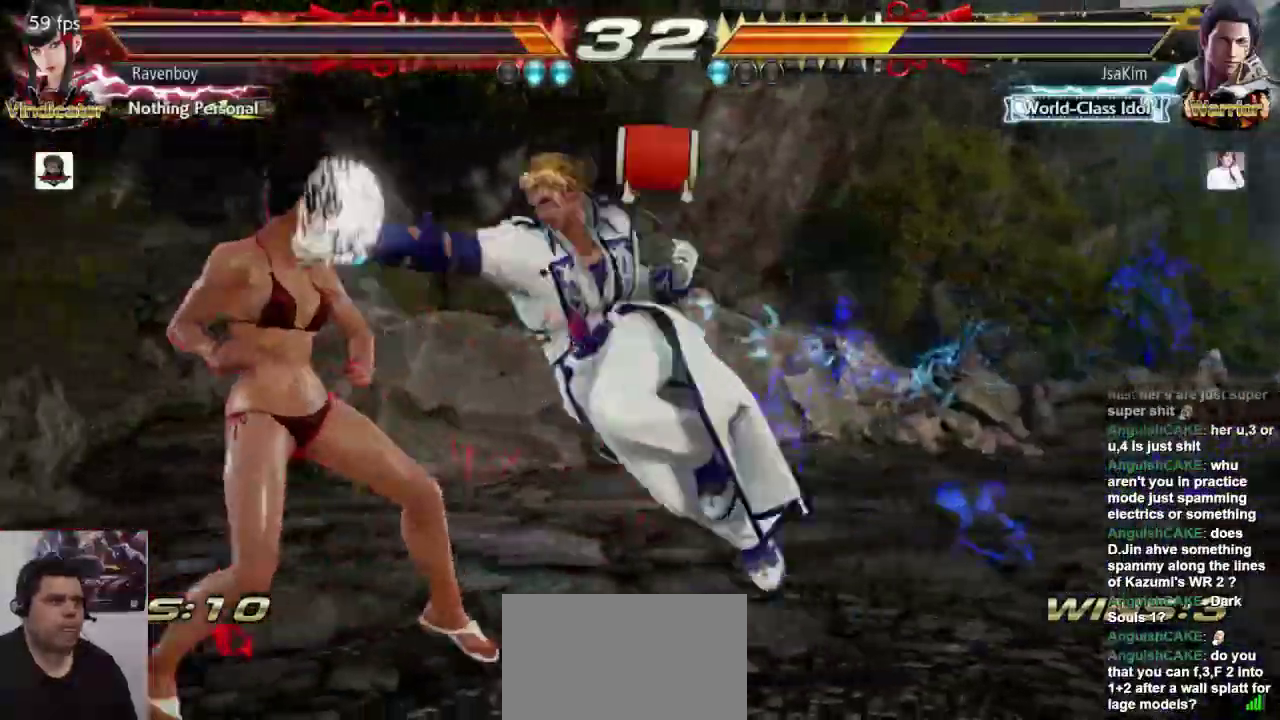
{"buttons": [], "left_stick": "left", "events": [[350, "left_stick", "left"]]}
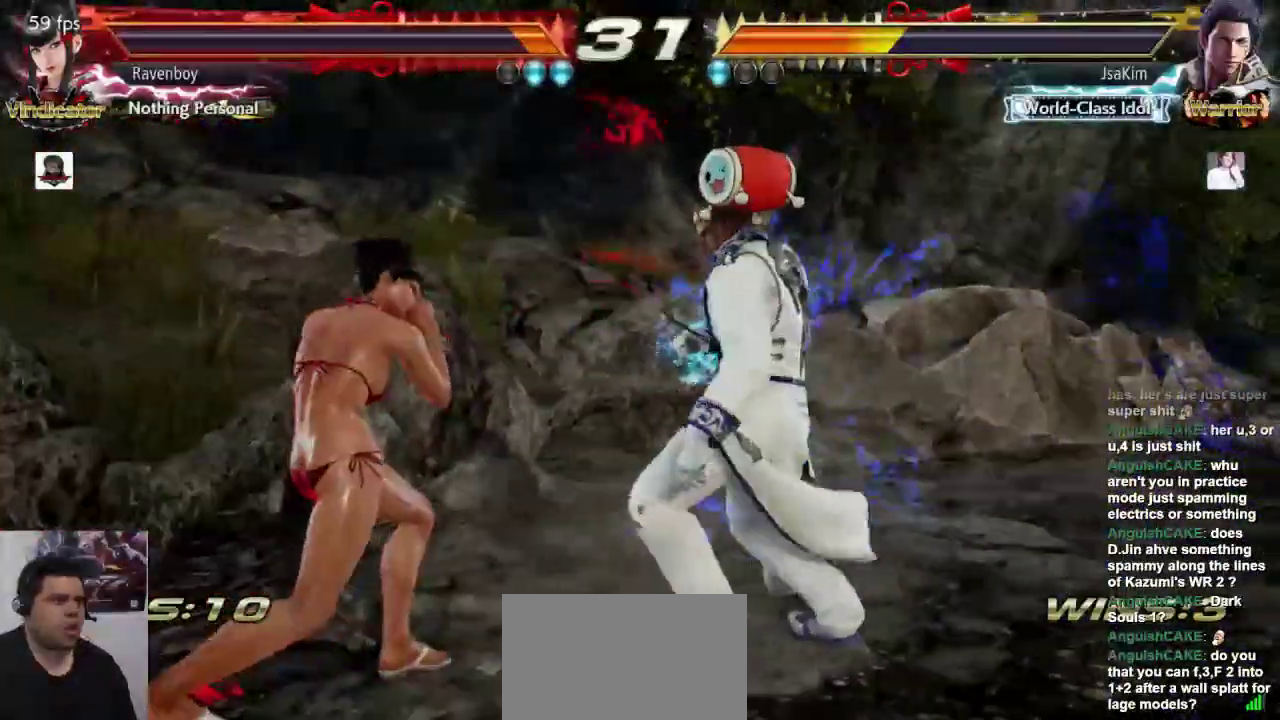
{"buttons": [], "left_stick": "center", "events": [[183, "left_stick", "down-left"], [483, "left_stick", "center"]]}
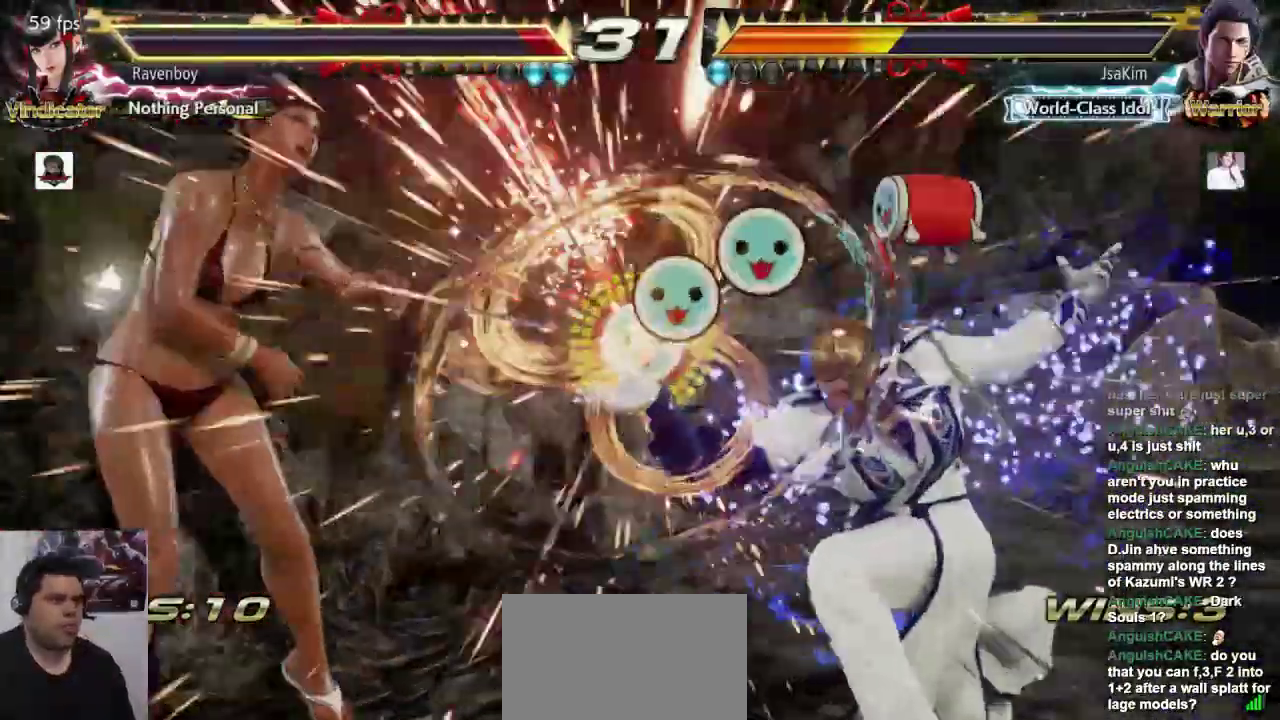
{"buttons": [], "left_stick": "center", "events": []}
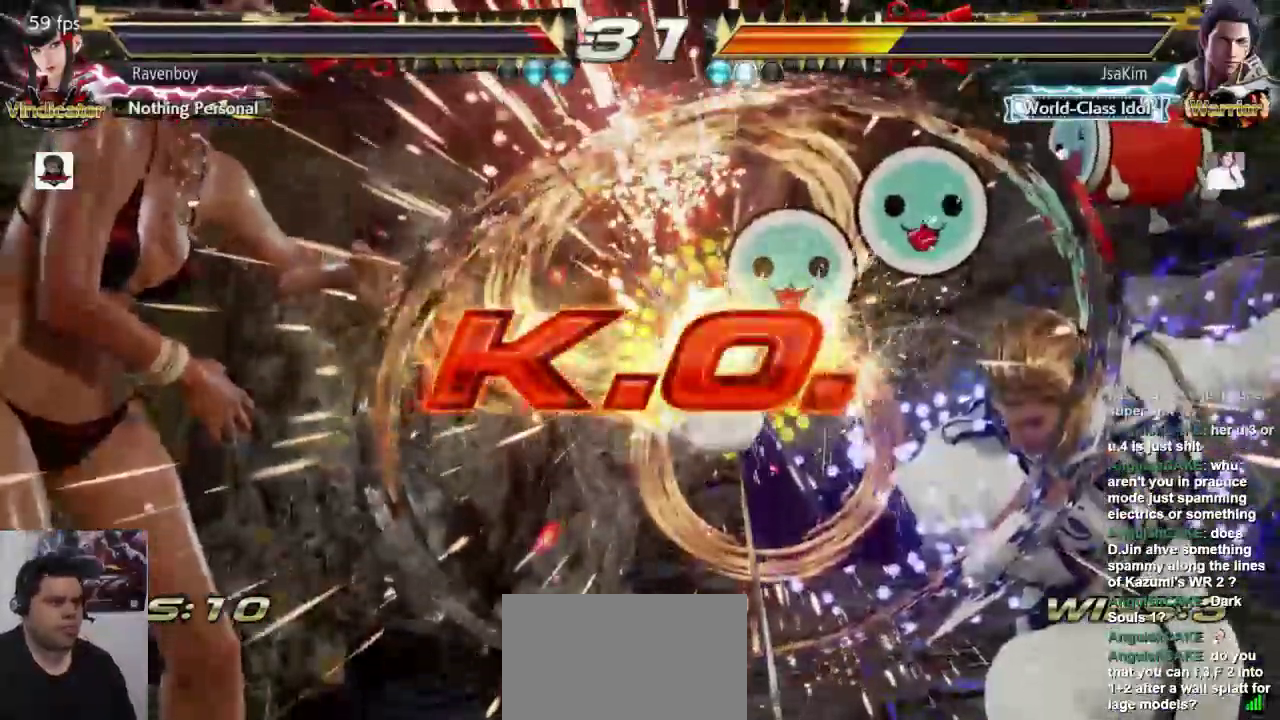
{"buttons": [], "left_stick": "center", "events": []}
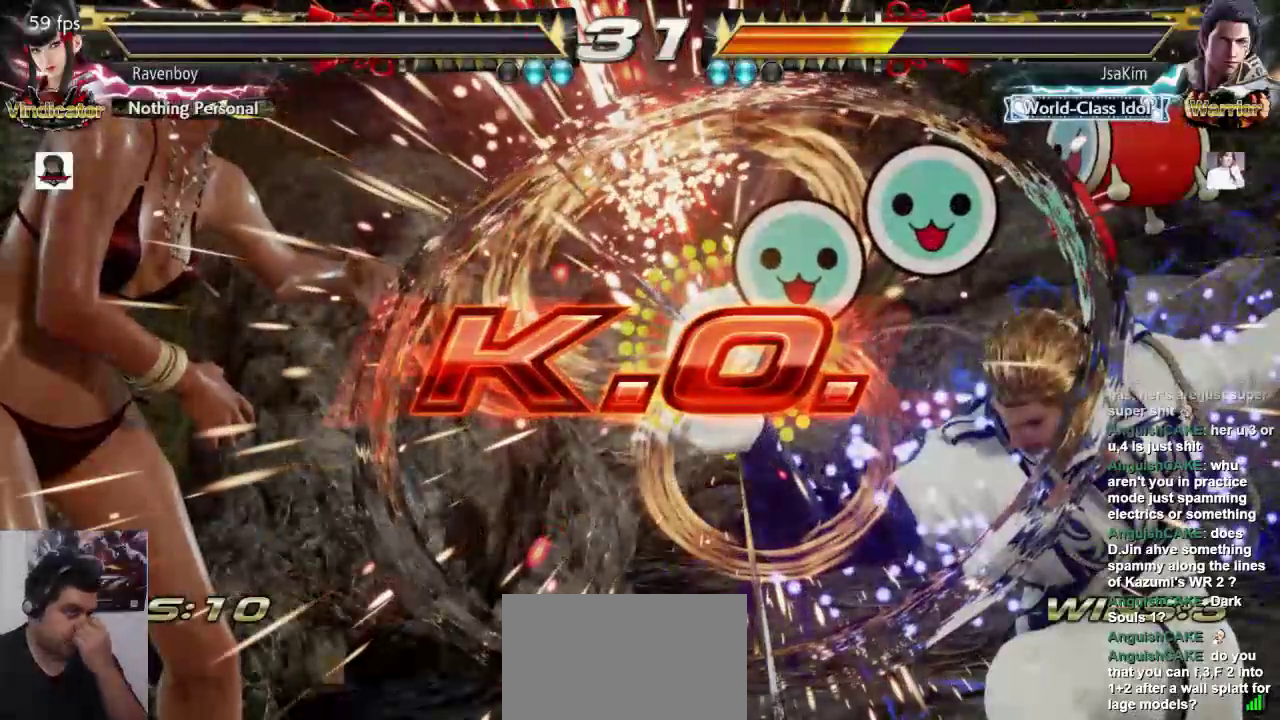
{"buttons": ["SQUARE", "L1"], "left_stick": "center", "events": [[467, "L1", "down"], [500, "SQUARE", "down"]]}
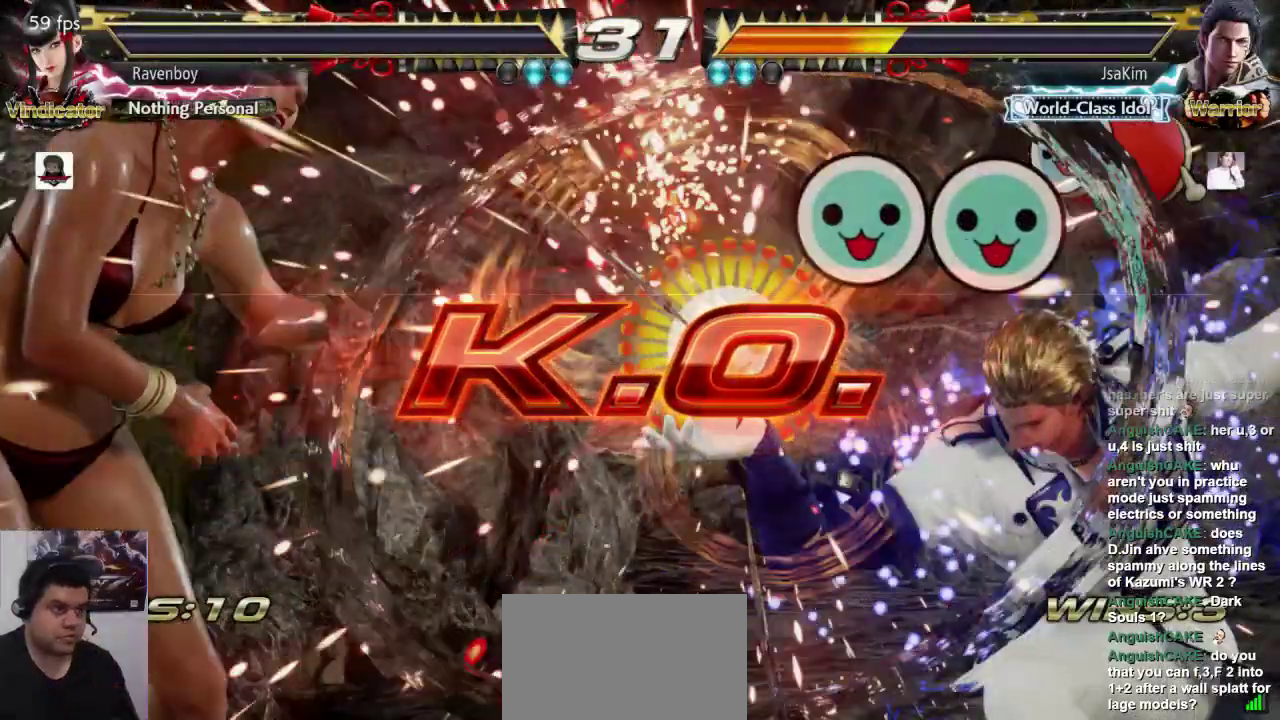
{"buttons": ["SQUARE", "L2"], "left_stick": "center", "events": [[33, "L1", "up"], [133, "L1", "down"], [133, "SQUARE", "up"], [233, "L1", "up"], [233, "SQUARE", "down"], [333, "SQUARE", "up"], [367, "L1", "down"], [433, "L1", "up"], [433, "SQUARE", "down"], [467, "L1", "down"], [467, "L2", "down"], [500, "L1", "up"]]}
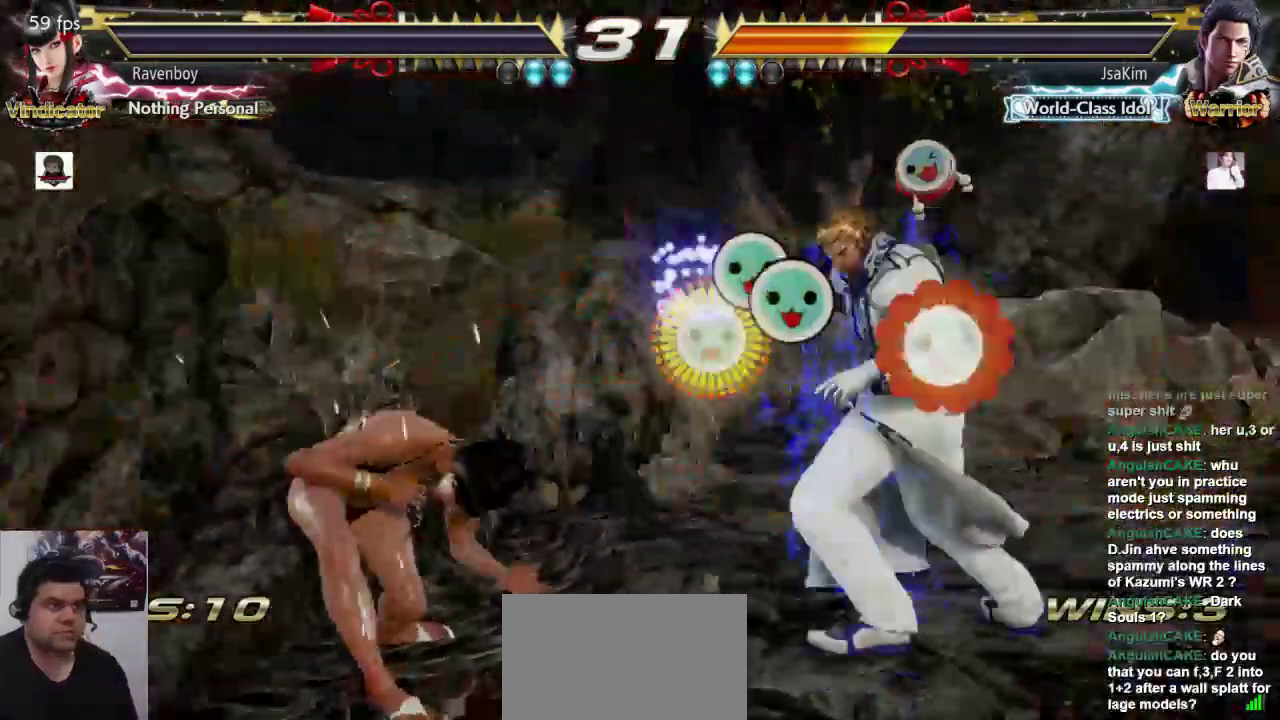
{"buttons": ["L1"], "left_stick": "center", "events": [[17, "SQUARE", "up"], [50, "L1", "down"], [117, "SQUARE", "down"], [150, "L2", "up"], [217, "SQUARE", "up"], [317, "L1", "up"], [317, "SQUARE", "down"], [350, "L1", "down"], [350, "L2", "down"], [417, "L1", "up"], [417, "SQUARE", "up"], [450, "L1", "down"], [483, "L2", "up"]]}
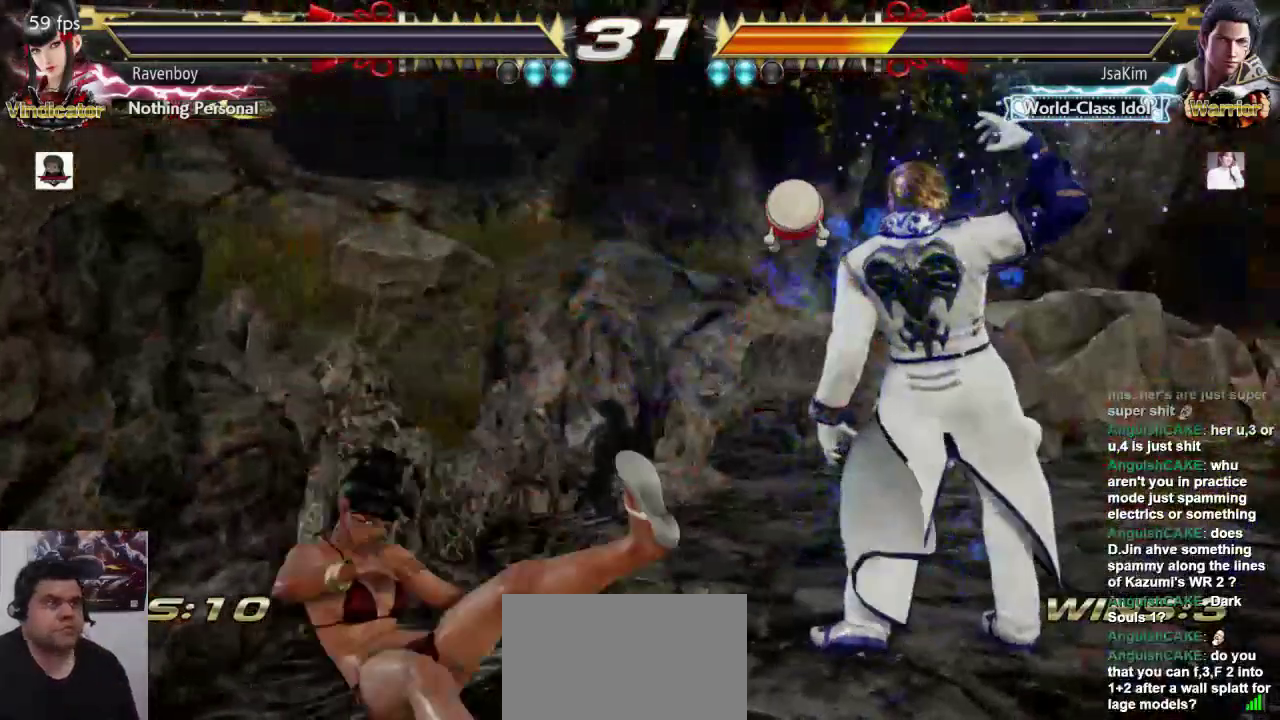
{"buttons": ["SQUARE", "L1", "L2"], "left_stick": "center", "events": [[17, "SQUARE", "down"], [117, "L1", "up"], [117, "L2", "down"], [150, "L1", "down"], [150, "SQUARE", "up"], [217, "SQUARE", "down"], [283, "L2", "up"], [317, "L1", "up"], [317, "SQUARE", "up"], [350, "L1", "down"], [417, "SQUARE", "down"], [450, "L2", "down"]]}
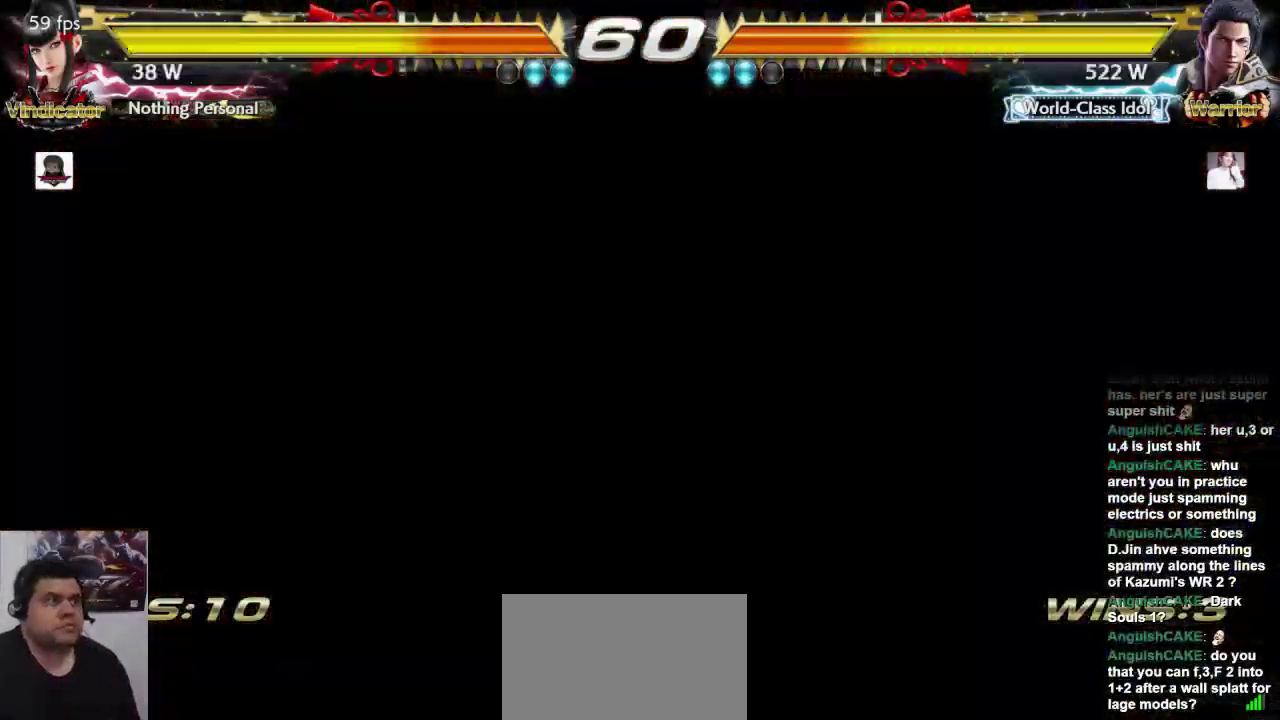
{"buttons": ["L1", "L2"], "left_stick": "center", "events": [[17, "SQUARE", "up"], [83, "L2", "up"], [117, "SQUARE", "down"], [150, "L1", "up"], [250, "SQUARE", "up"], [283, "L1", "down"], [350, "SQUARE", "down"], [383, "L1", "up"], [450, "SQUARE", "up"], [483, "L1", "down"], [483, "L2", "down"]]}
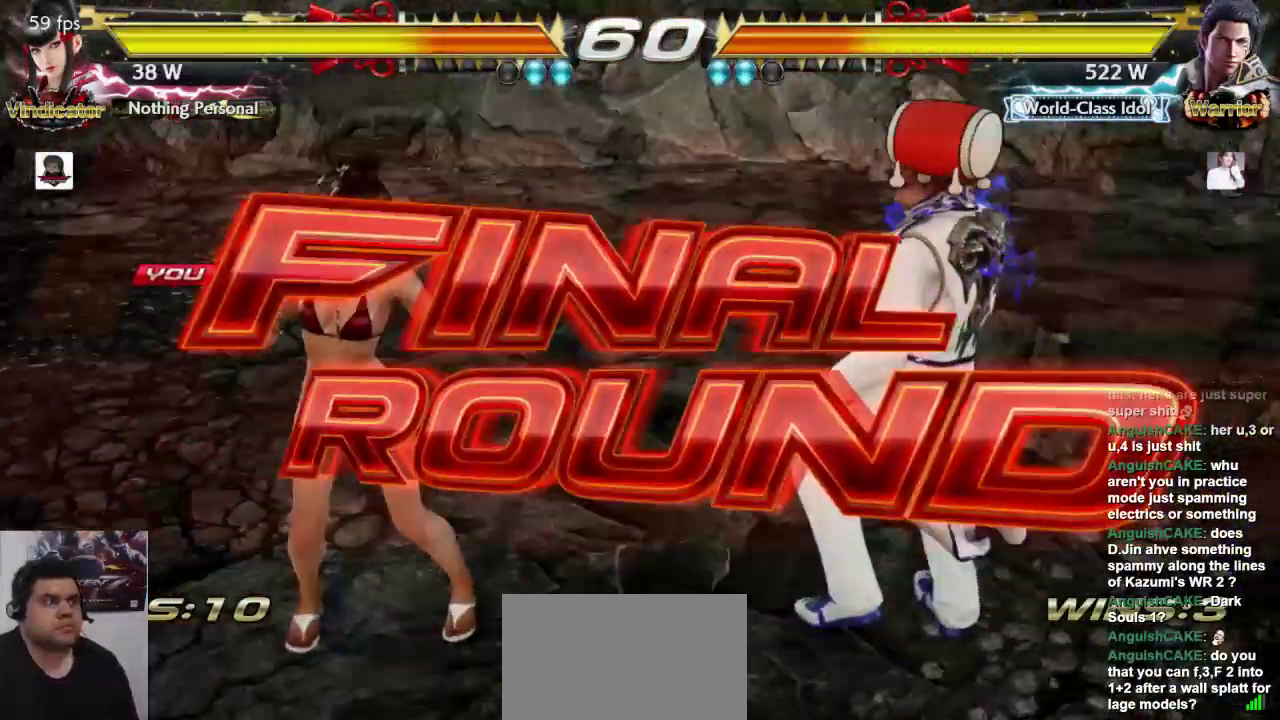
{"buttons": [], "left_stick": "center", "events": [[83, "L1", "up"], [83, "SQUARE", "down"], [117, "L2", "up"], [150, "SQUARE", "up"]]}
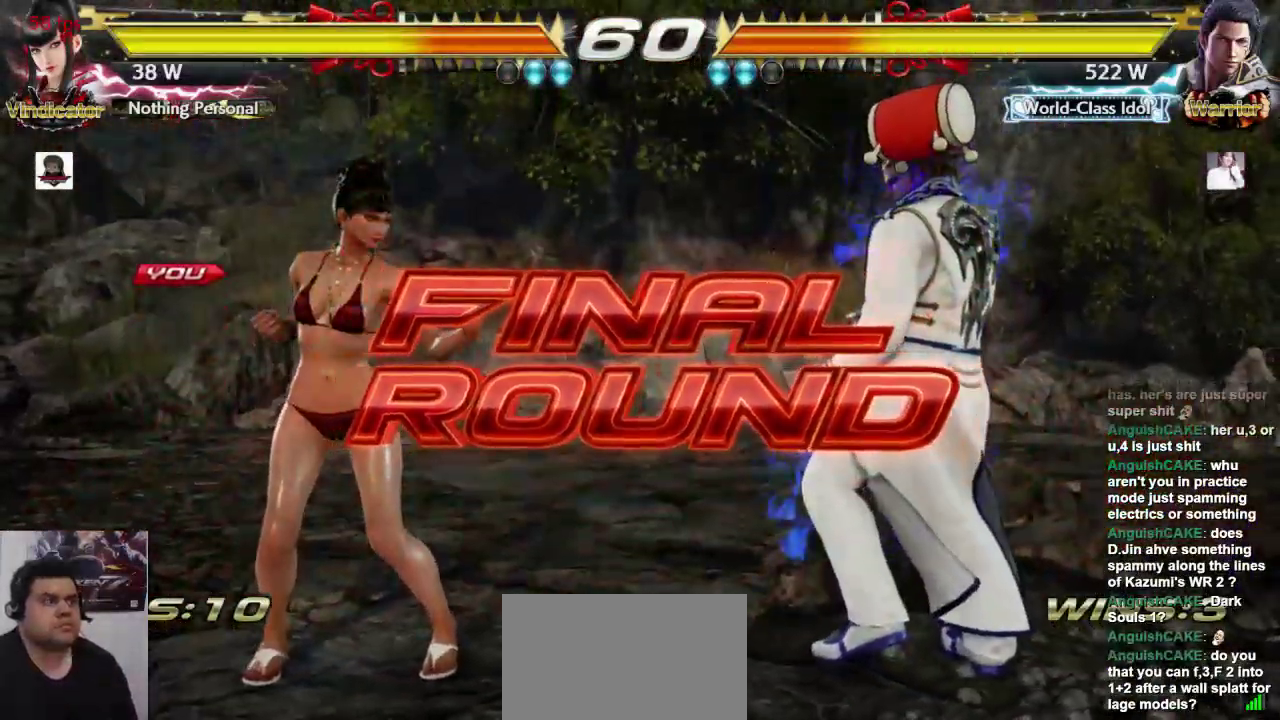
{"buttons": [], "left_stick": "center", "events": []}
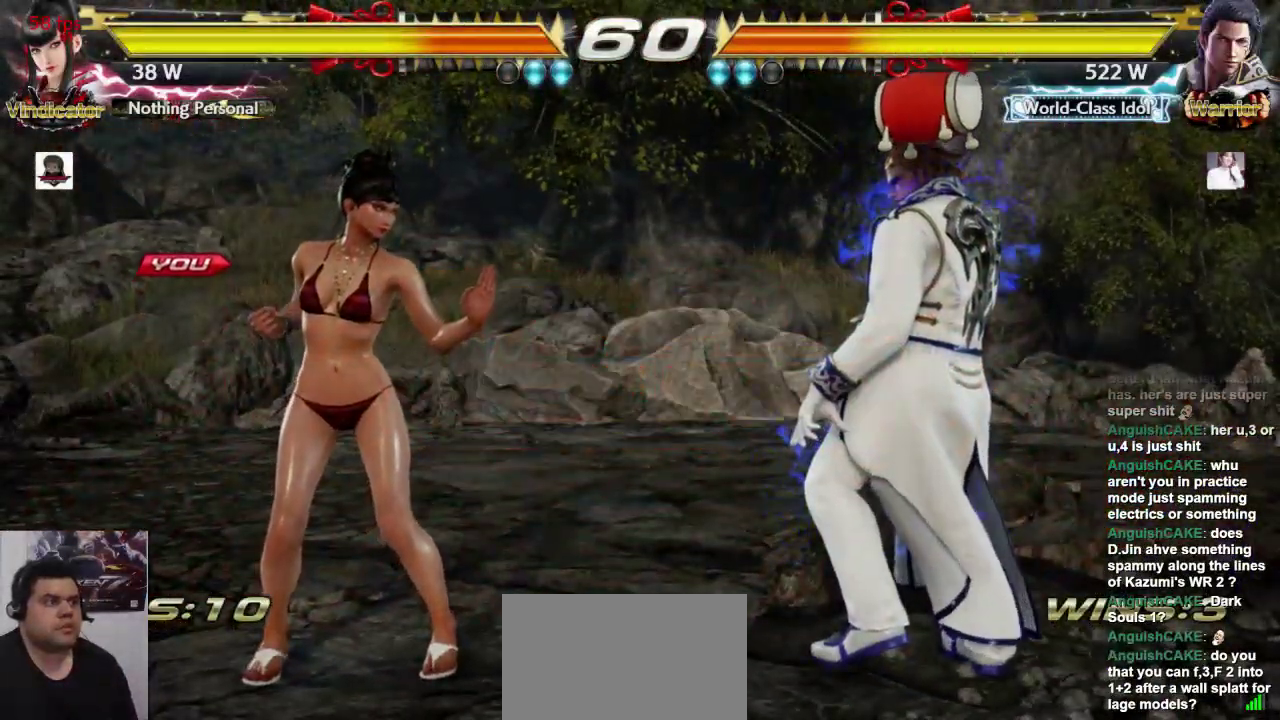
{"buttons": [], "left_stick": "center", "events": []}
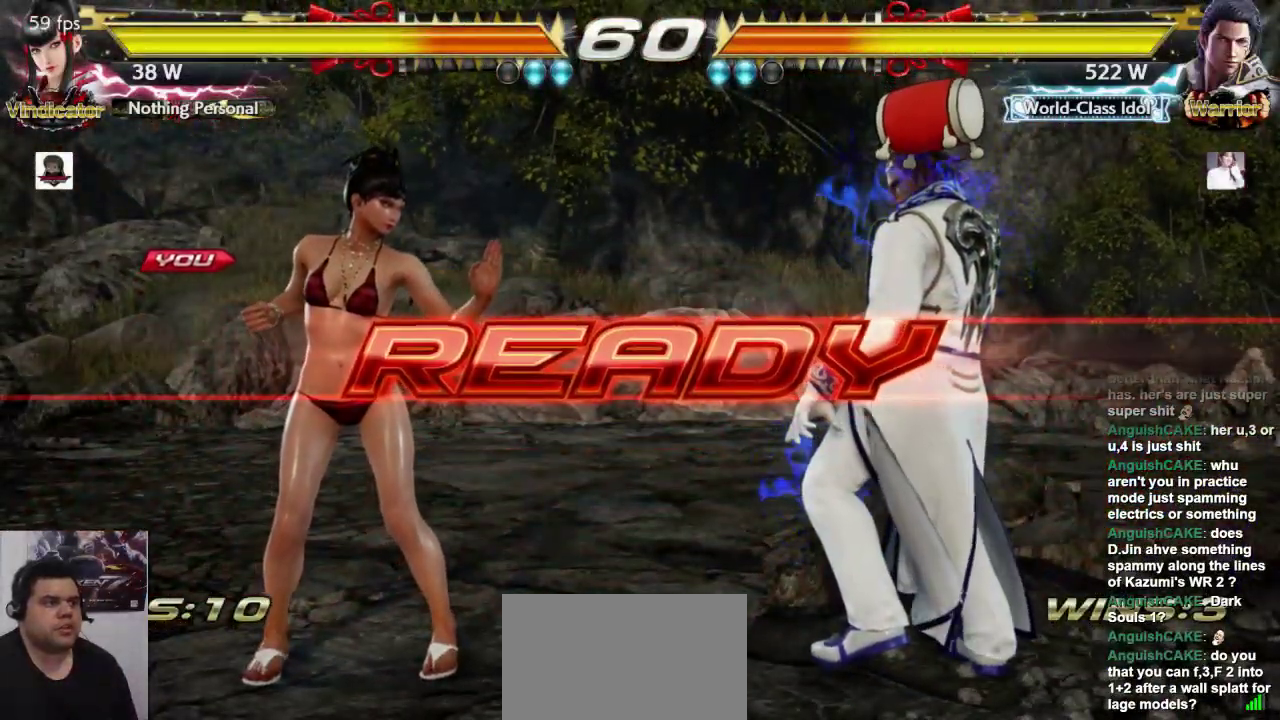
{"buttons": [], "left_stick": "center", "events": []}
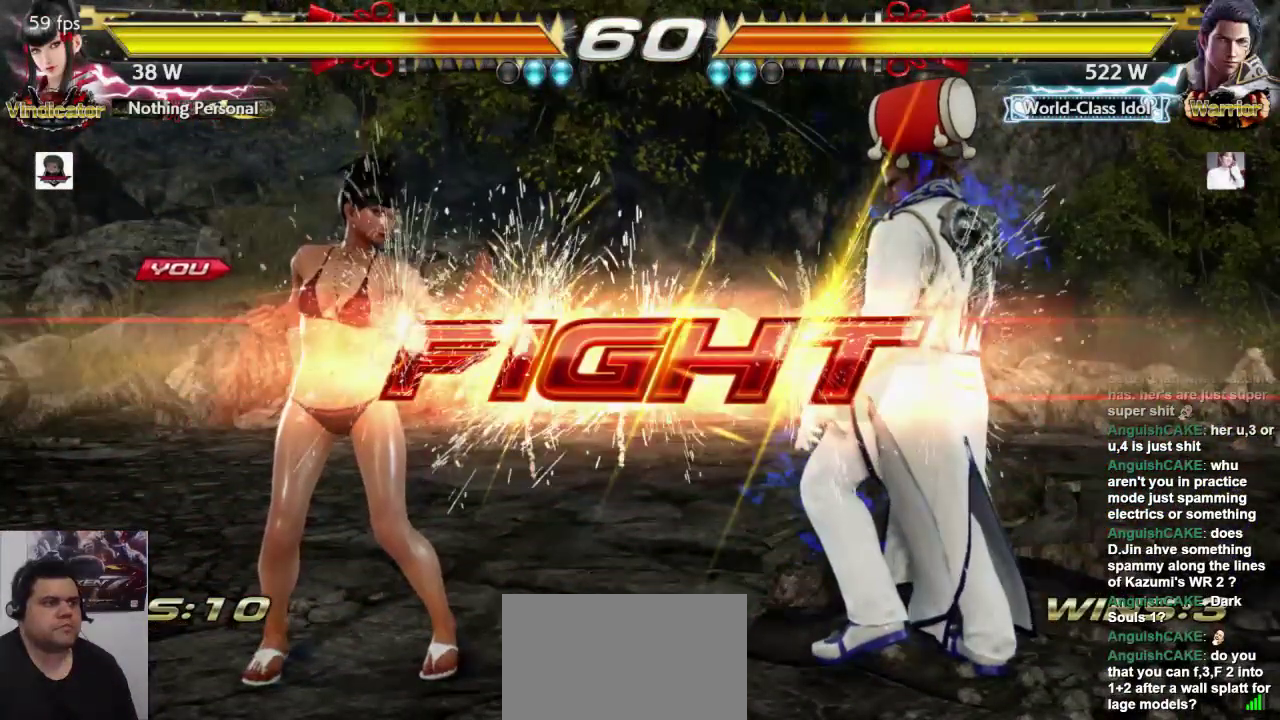
{"buttons": [], "left_stick": "left", "events": [[183, "left_stick", "left"]]}